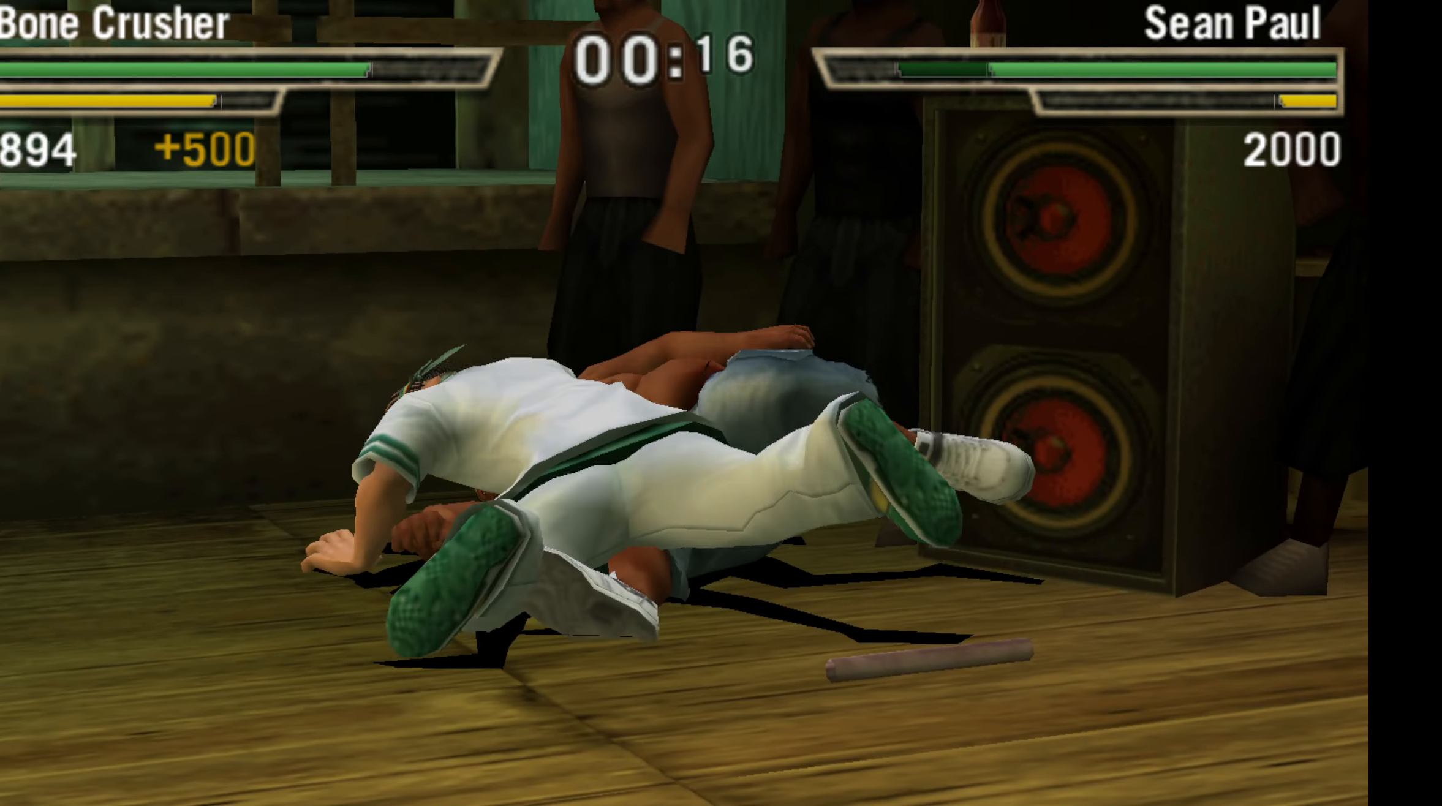
Gameplay with a controller (Xbox layout); each line is a JSON object with the inputs held at the frame after it. "events" lists button and stick changes between this image and that frame as [ms after this image, input, new state], when the widget could be followed in between. Not read: right_stick.
{"buttons": [], "left_stick": "center", "events": []}
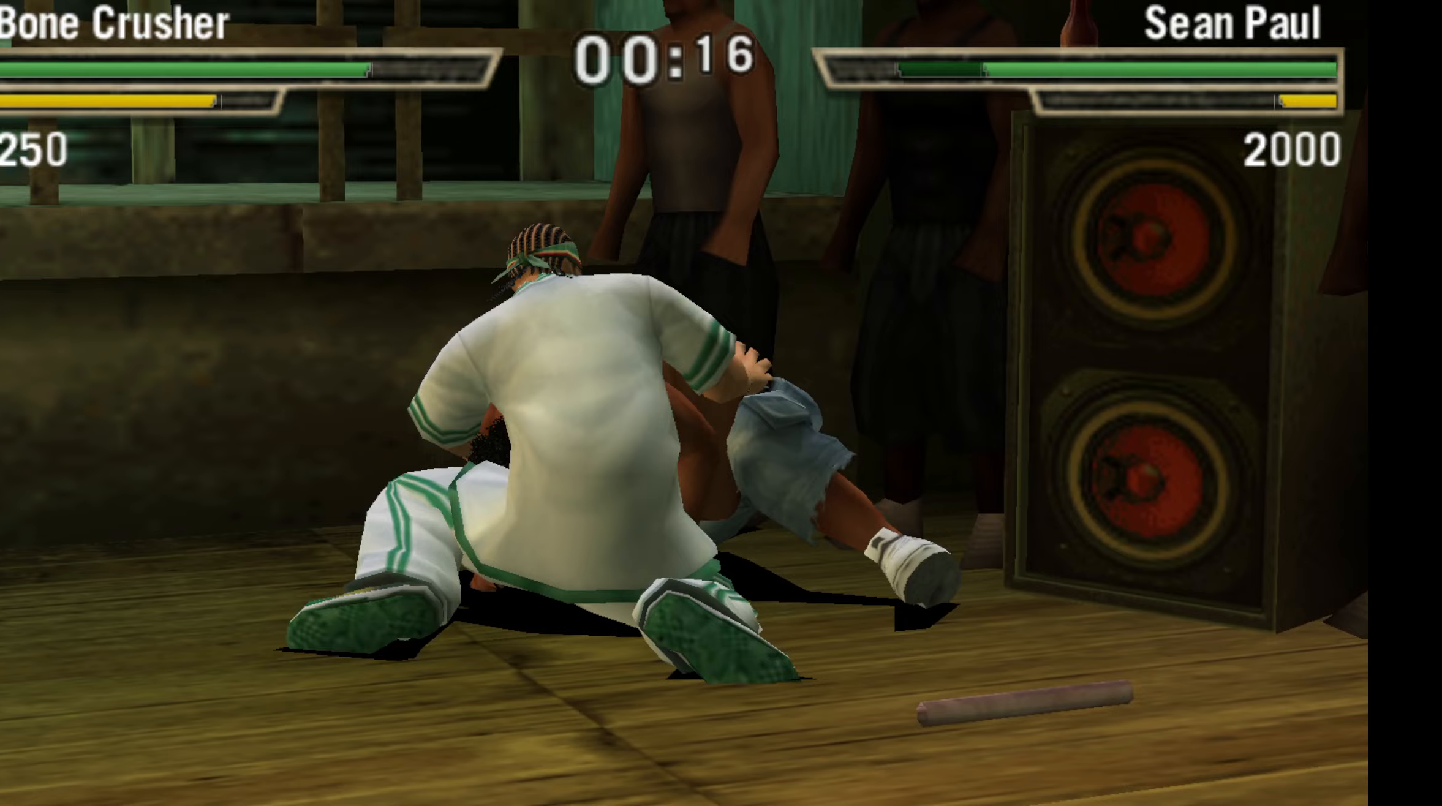
{"buttons": [], "left_stick": "left", "events": [[117, "left_stick", "left"]]}
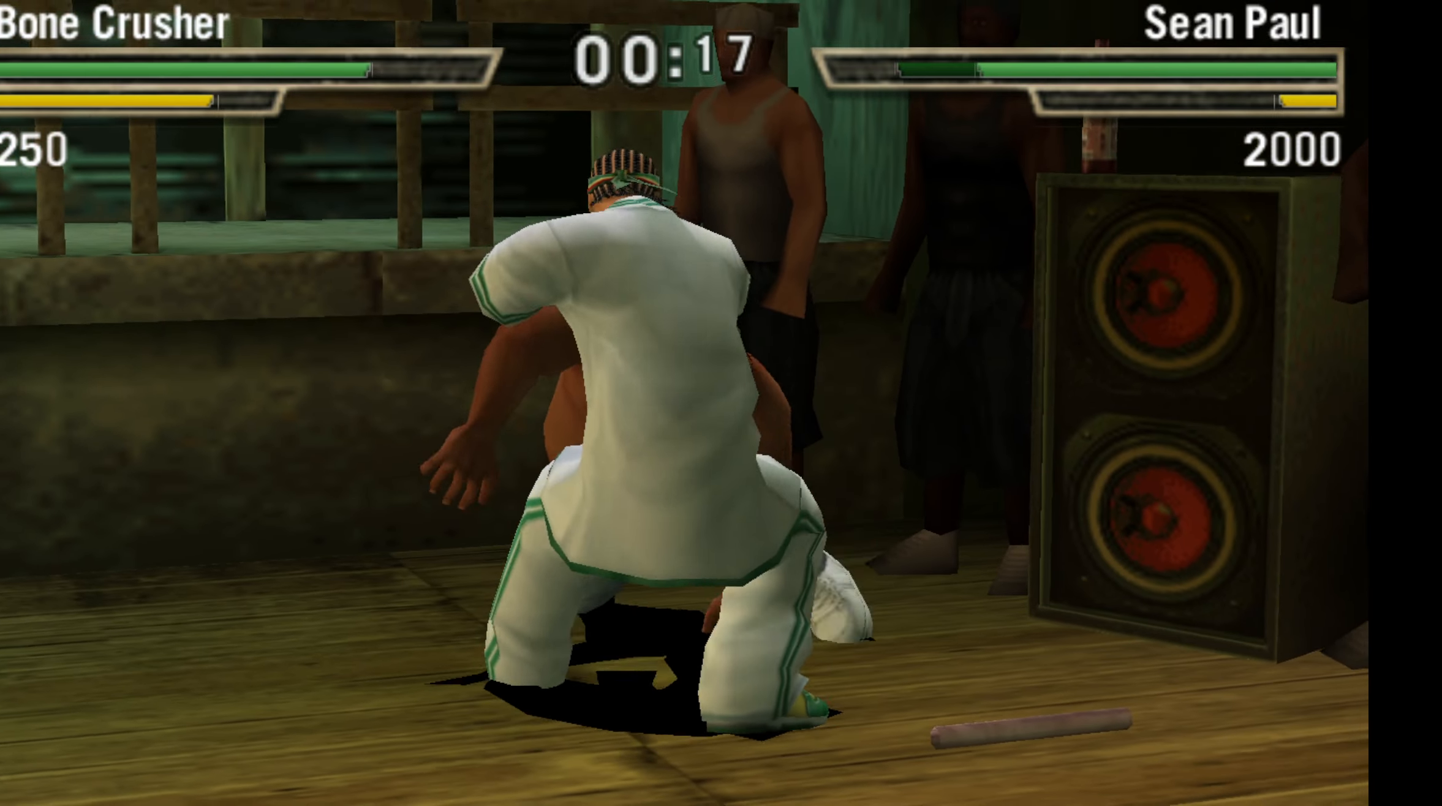
{"buttons": [], "left_stick": "left", "events": []}
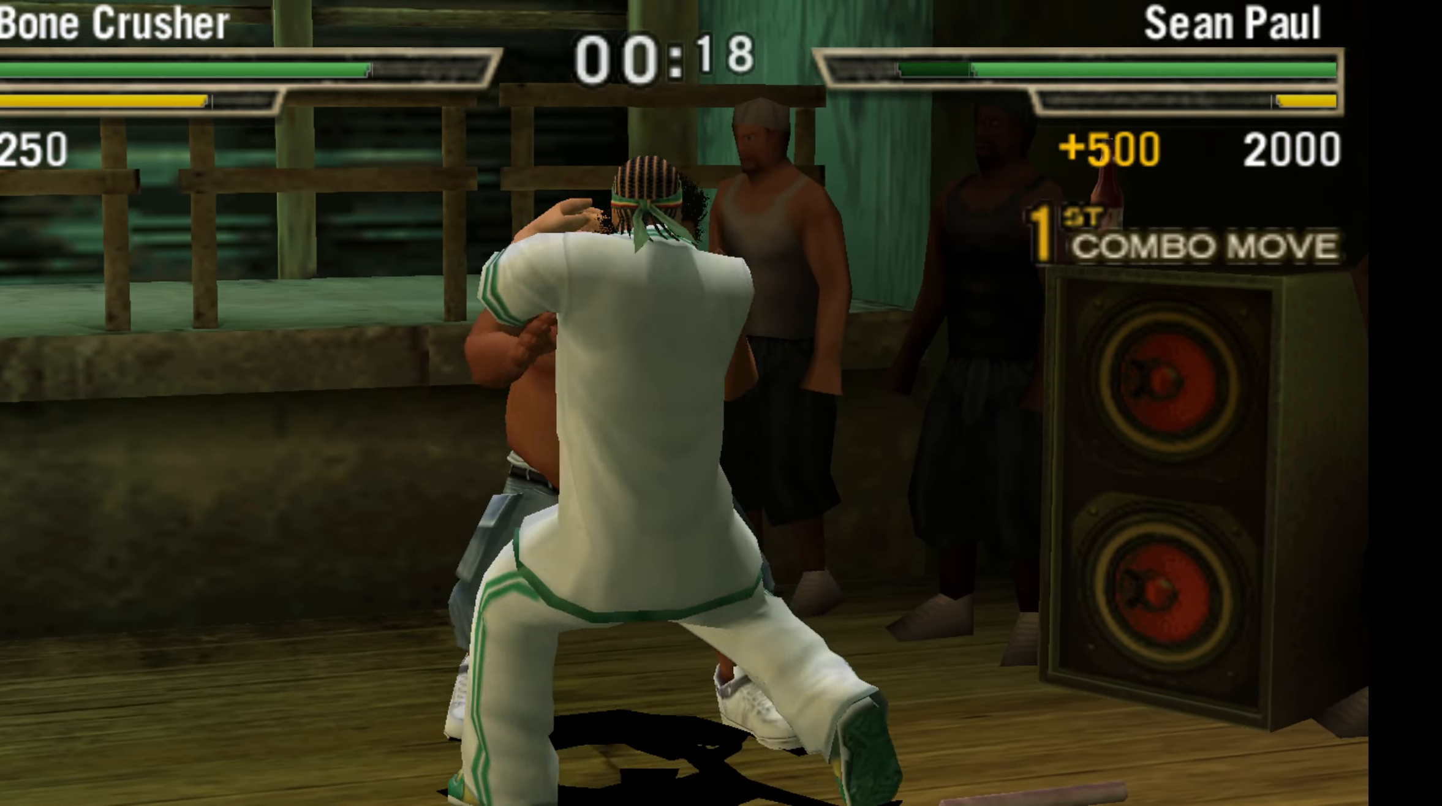
{"buttons": [], "left_stick": "left", "events": []}
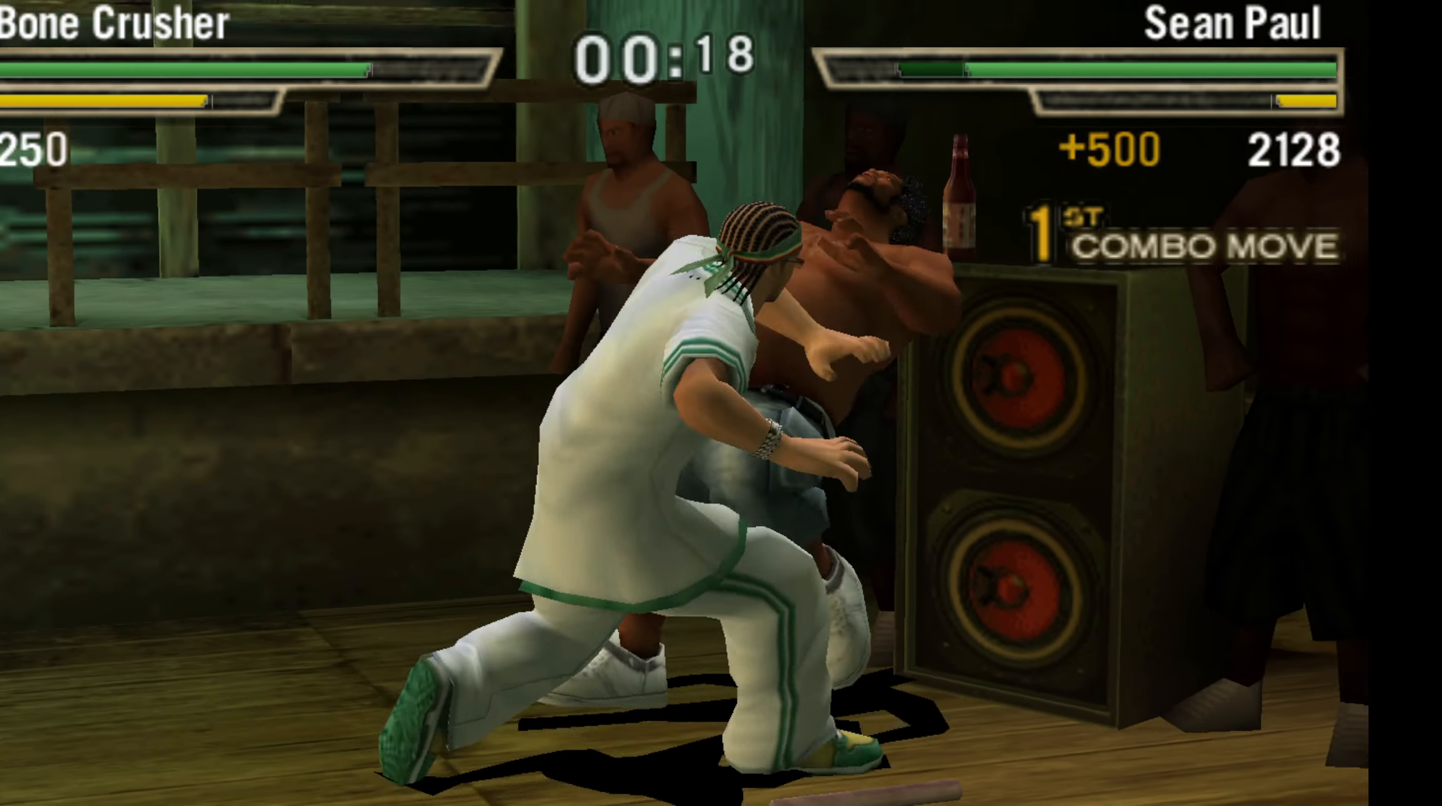
{"buttons": [], "left_stick": "left", "events": []}
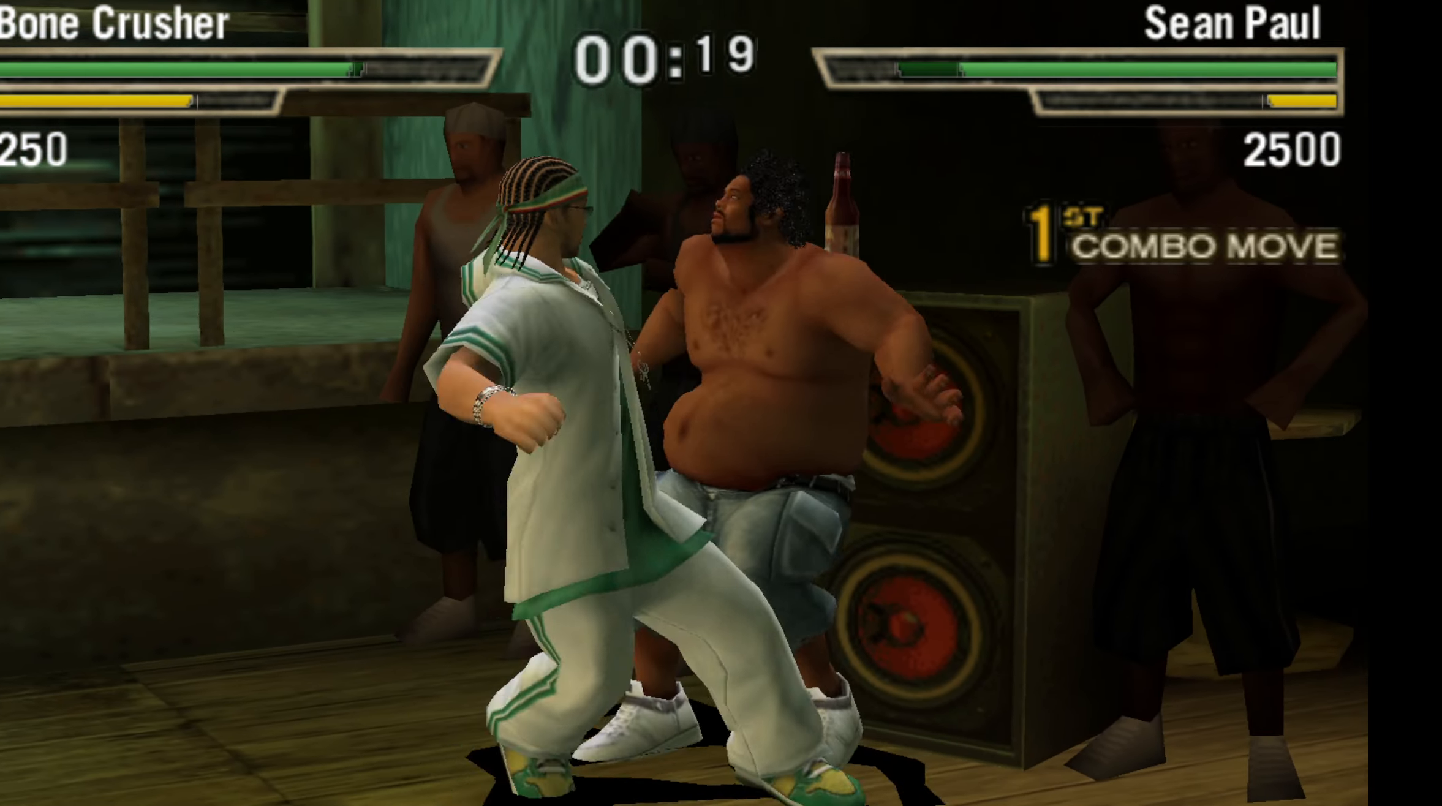
{"buttons": [], "left_stick": "left", "events": []}
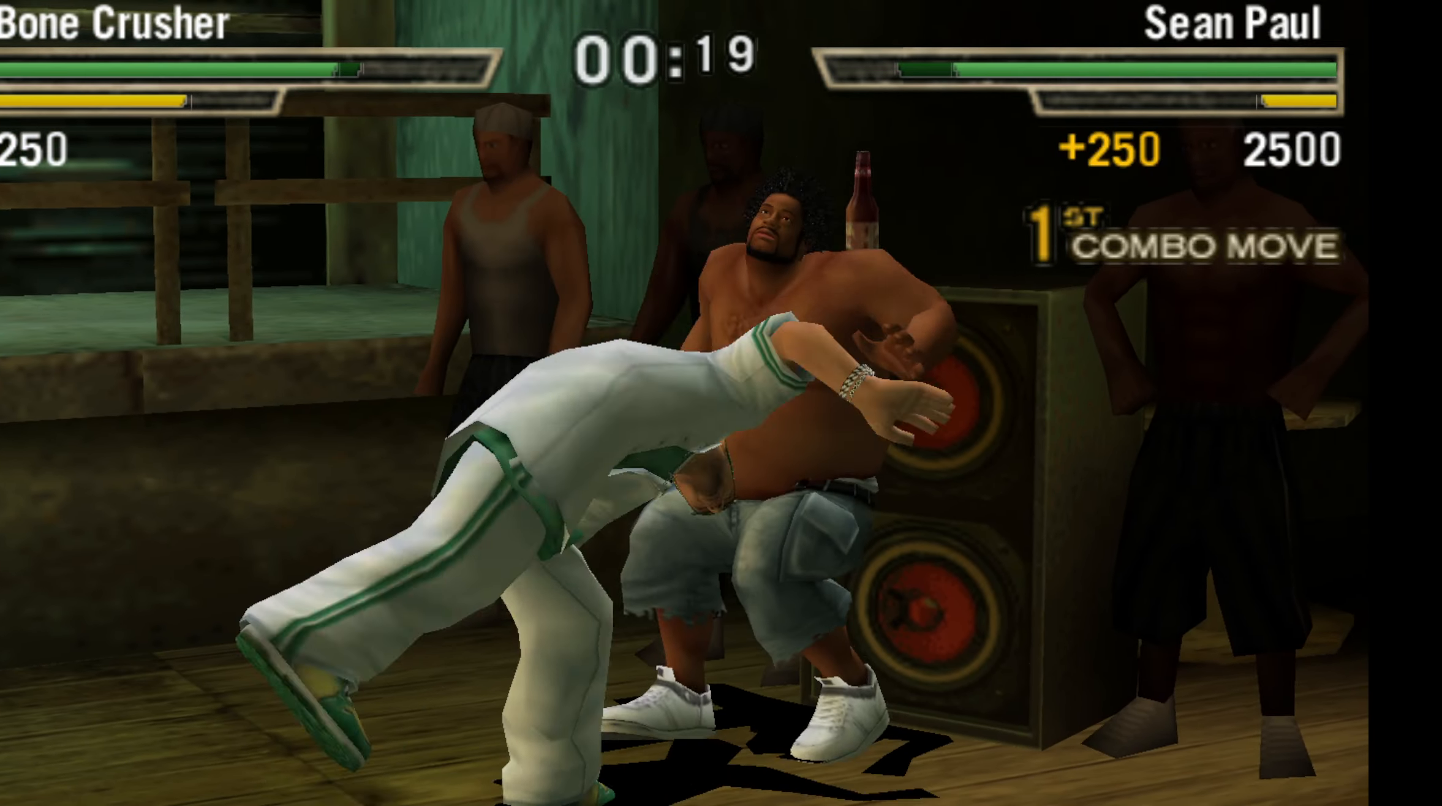
{"buttons": [], "left_stick": "left", "events": []}
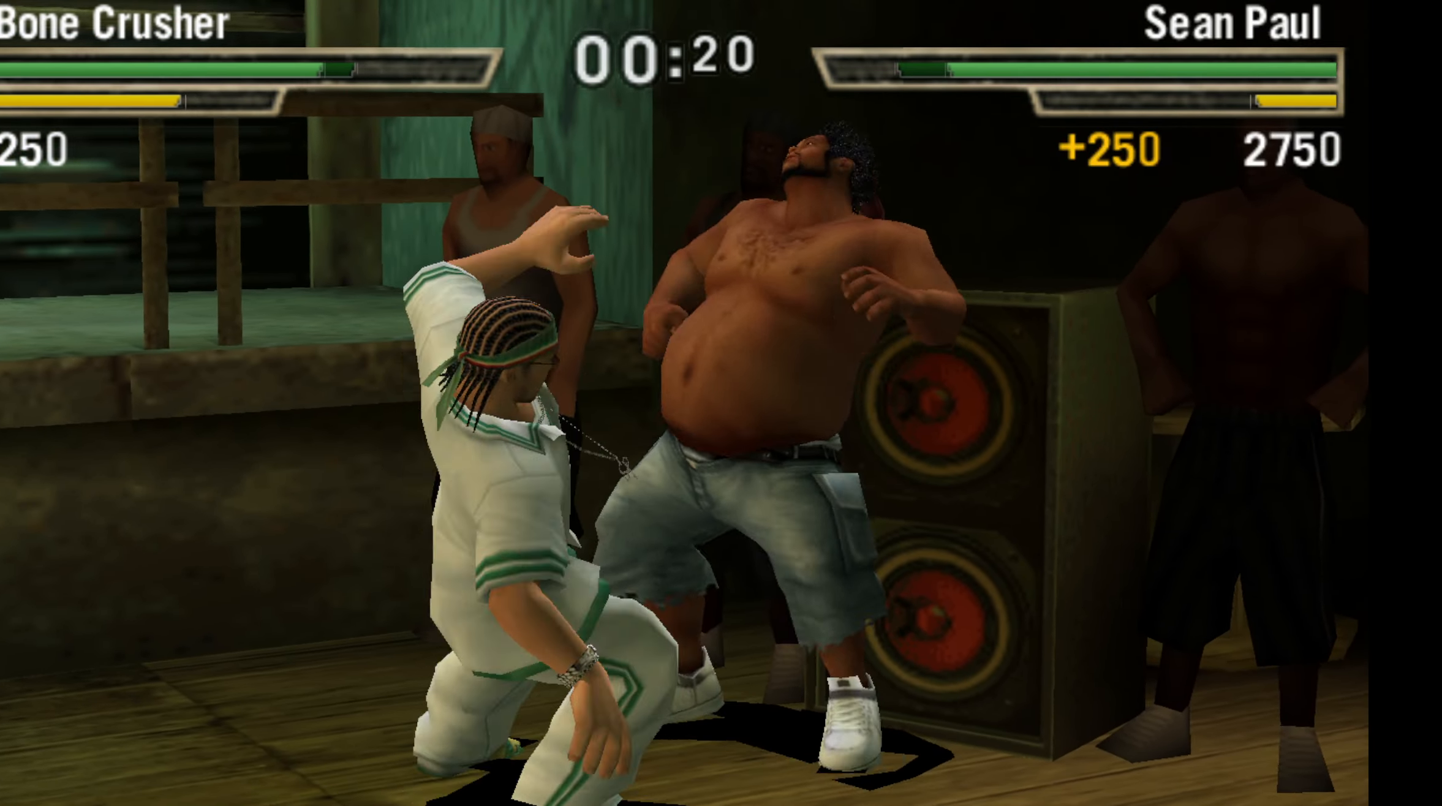
{"buttons": [], "left_stick": "left", "events": []}
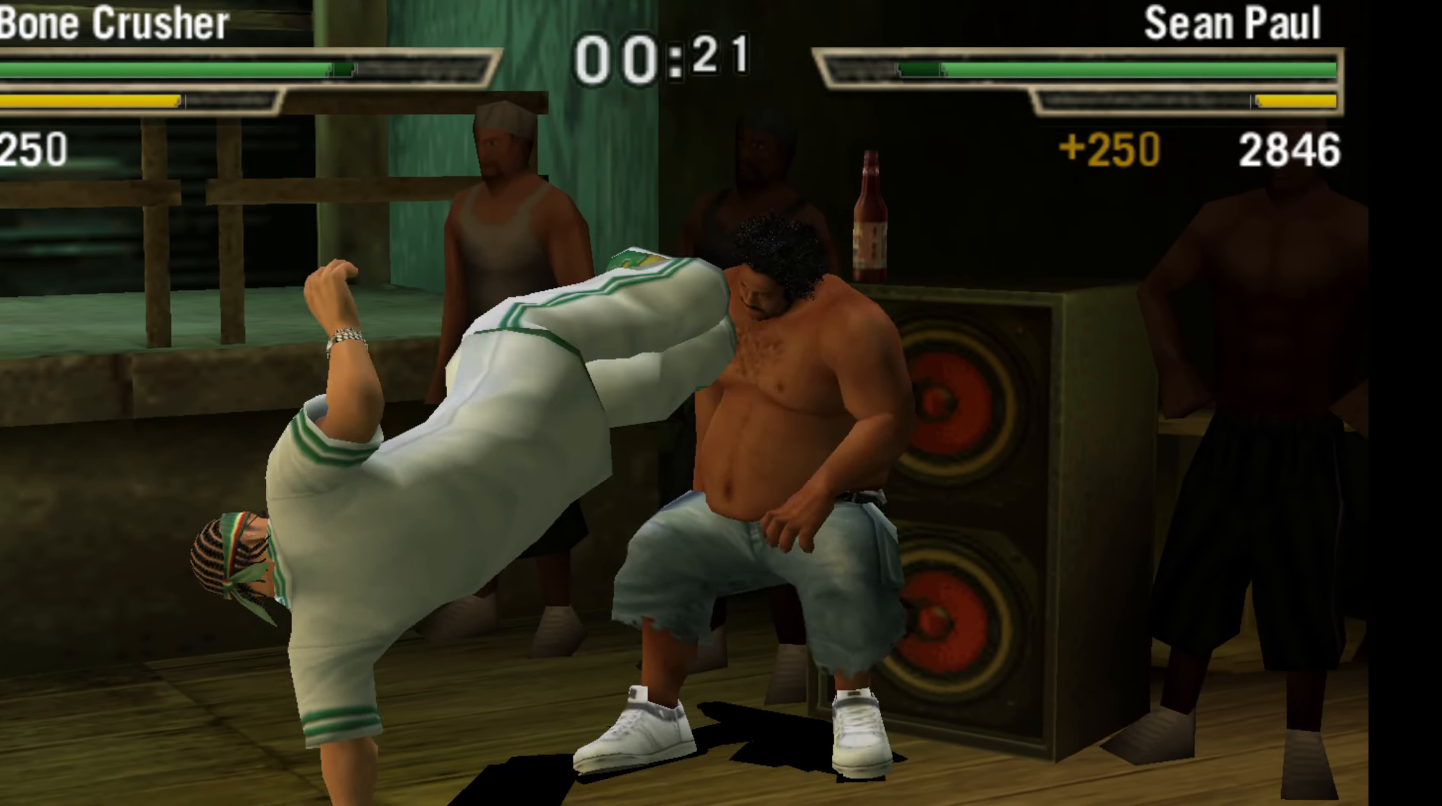
{"buttons": [], "left_stick": "left", "events": []}
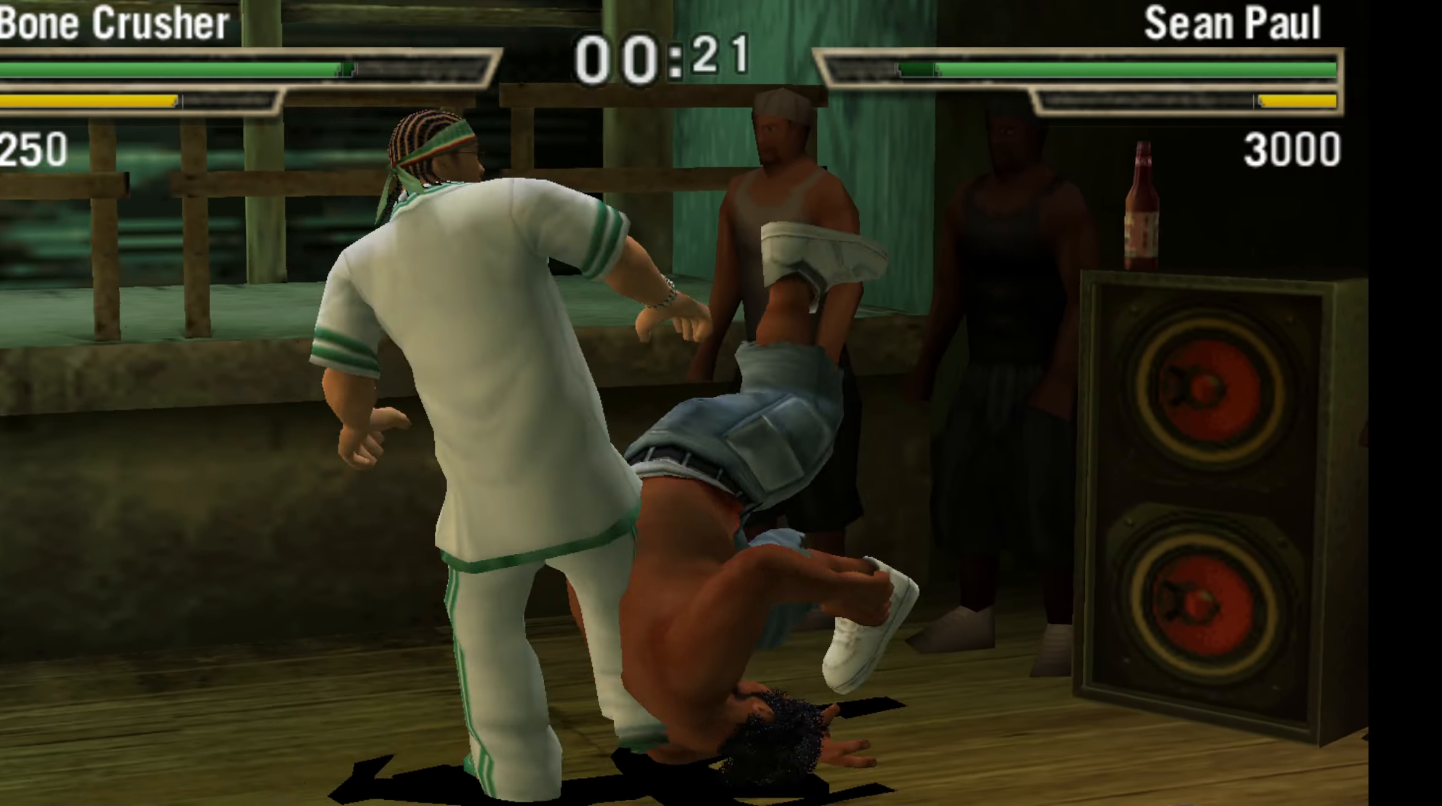
{"buttons": ["X"], "left_stick": "left", "events": [[433, "X", "down"]]}
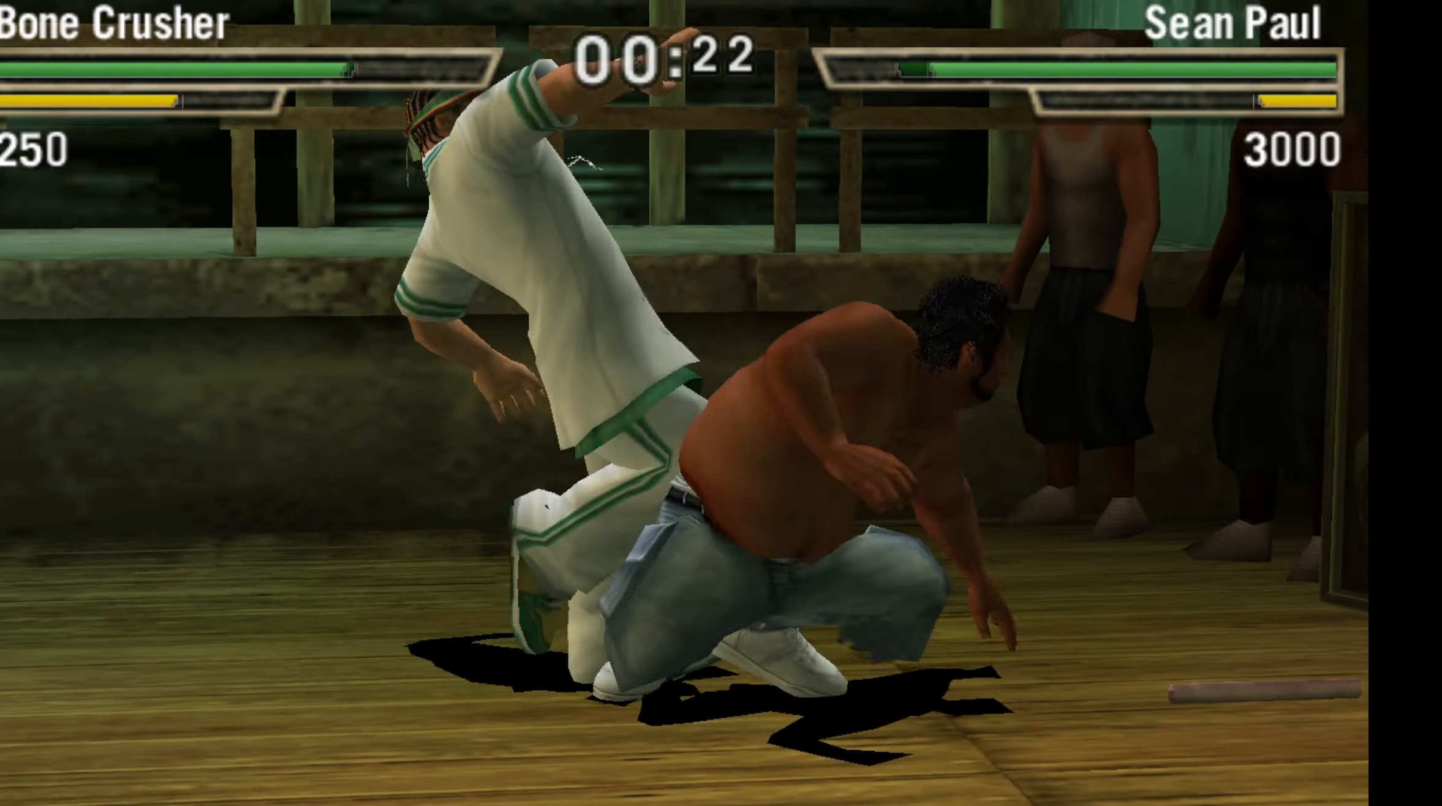
{"buttons": ["X"], "left_stick": "left", "events": [[17, "X", "up"], [83, "X", "down"], [183, "X", "up"], [267, "X", "down"], [367, "X", "up"], [433, "X", "down"]]}
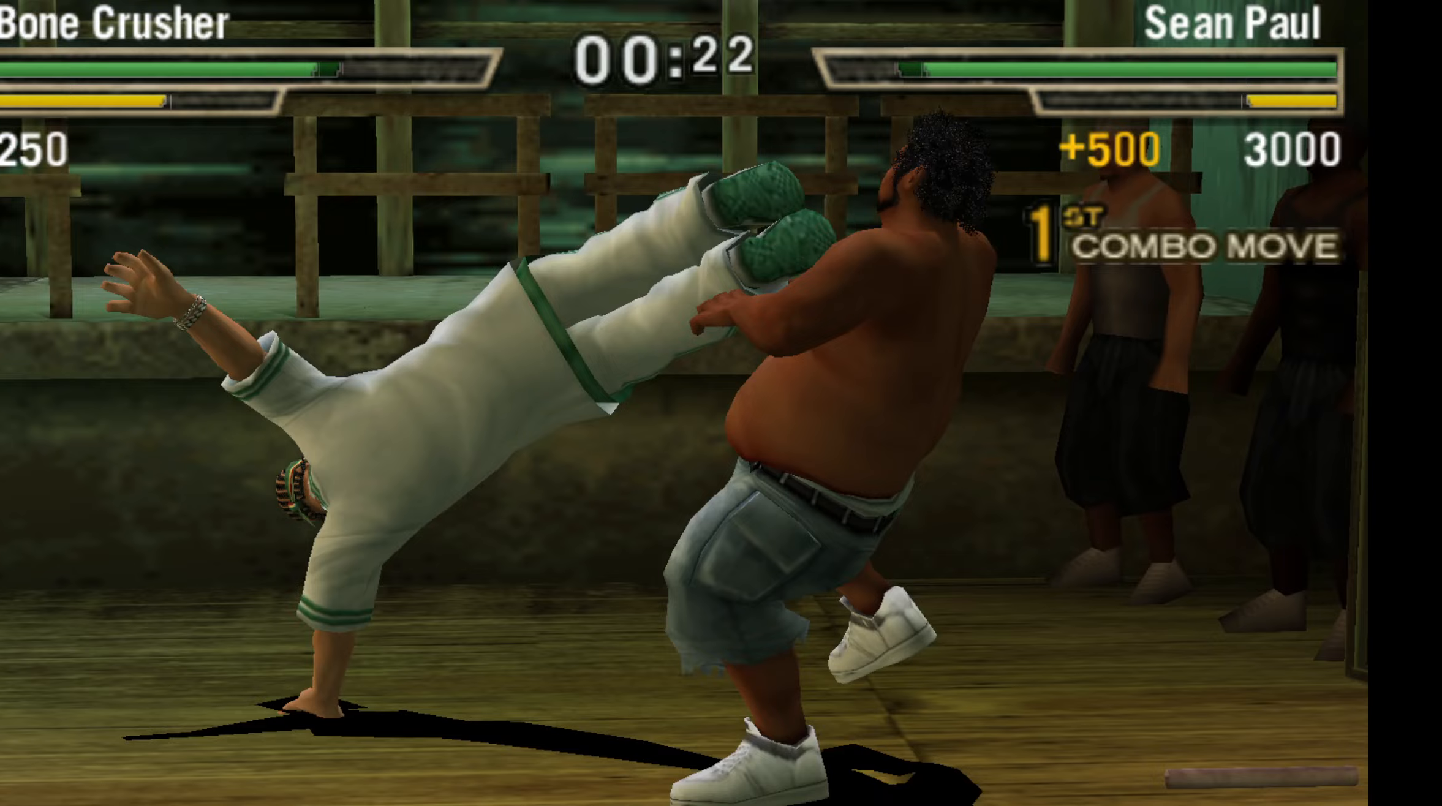
{"buttons": [], "left_stick": "left", "events": [[33, "X", "up"], [117, "X", "down"], [217, "X", "up"]]}
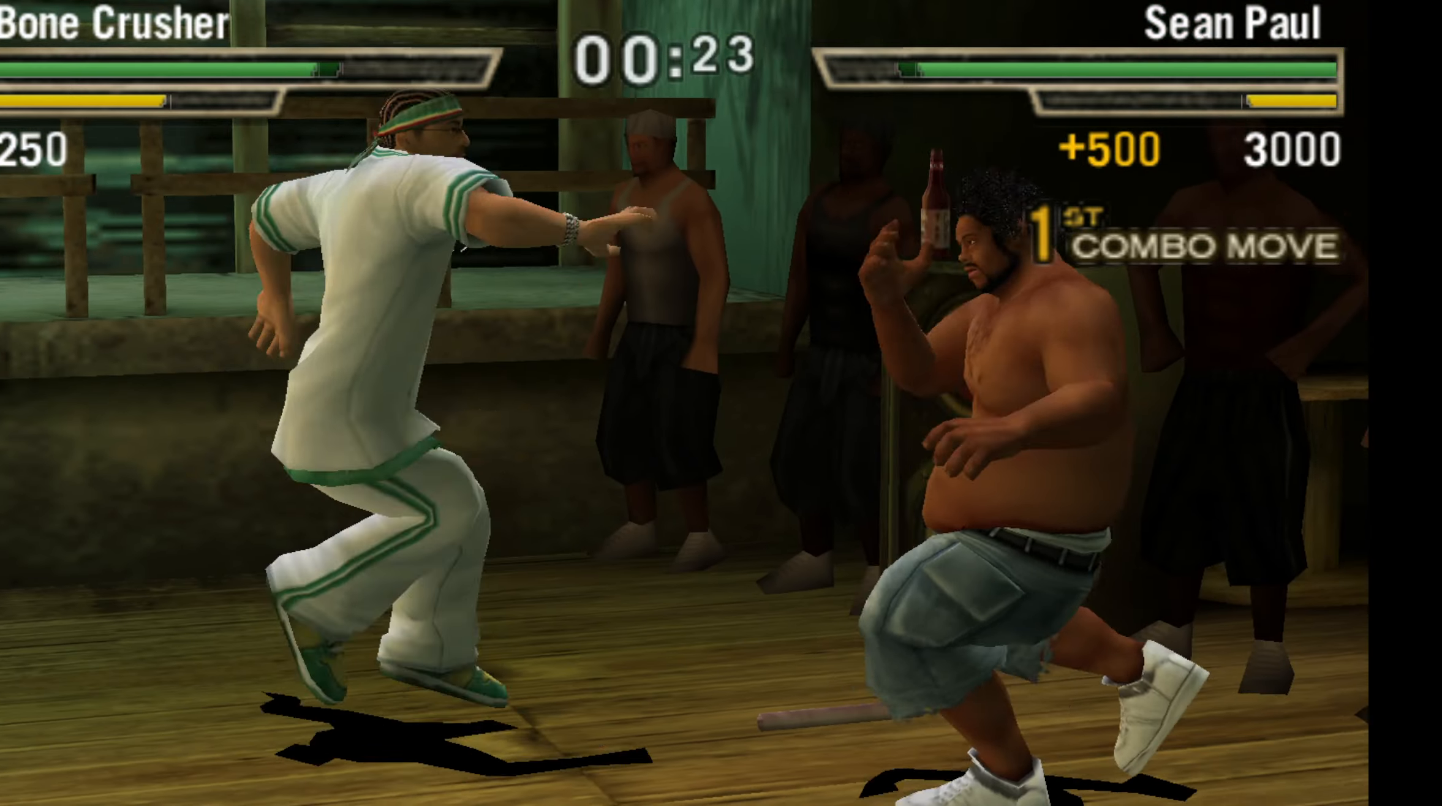
{"buttons": [], "left_stick": "right", "events": [[267, "left_stick", "center"], [367, "left_stick", "right"]]}
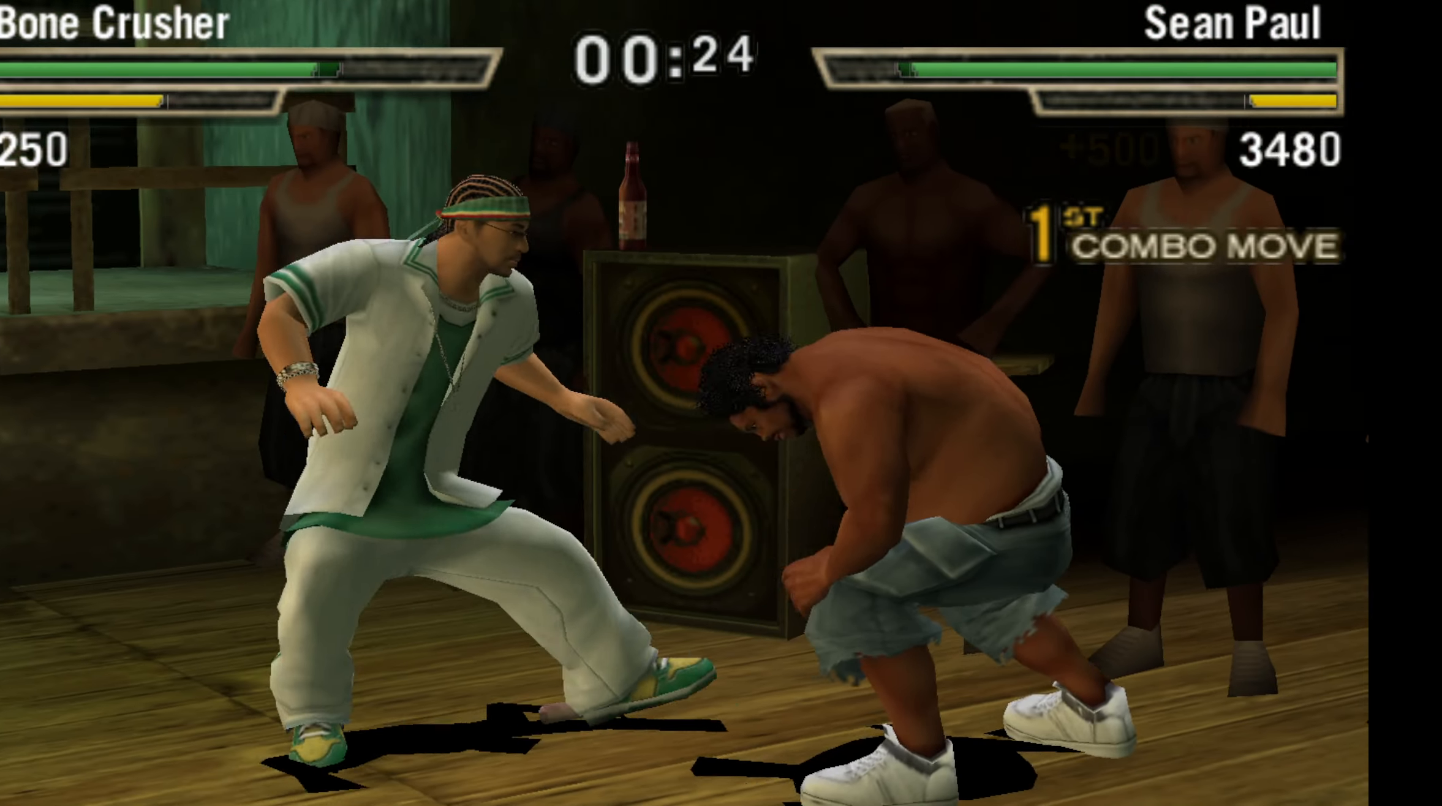
{"buttons": [], "left_stick": "down-right", "events": [[400, "Y", "down"], [400, "left_stick", "down-right"], [483, "Y", "up"]]}
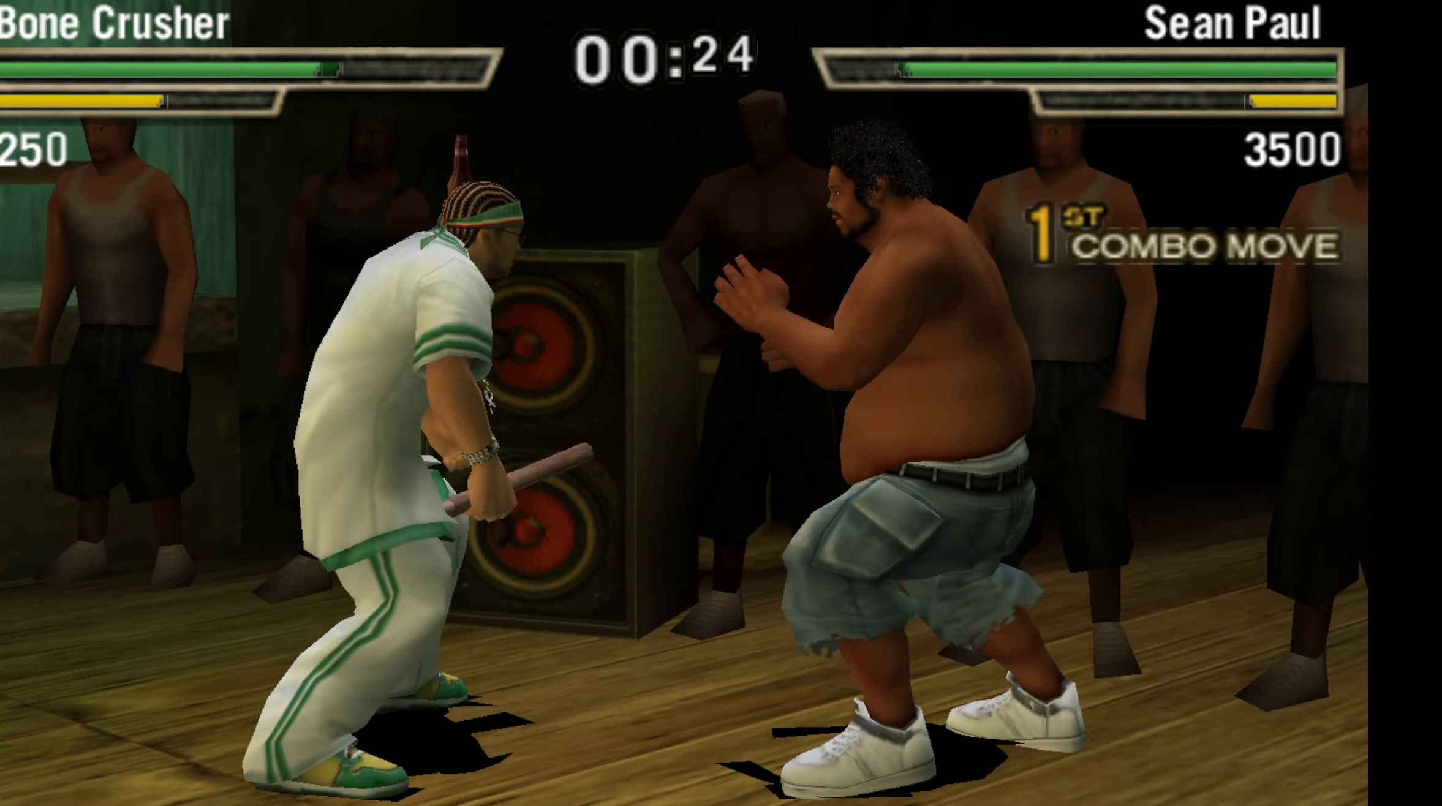
{"buttons": ["L1"], "left_stick": "down-right", "events": [[67, "Y", "down"], [133, "Y", "up"], [183, "L1", "down"], [217, "Y", "down"], [317, "Y", "up"], [383, "Y", "down"], [467, "Y", "up"]]}
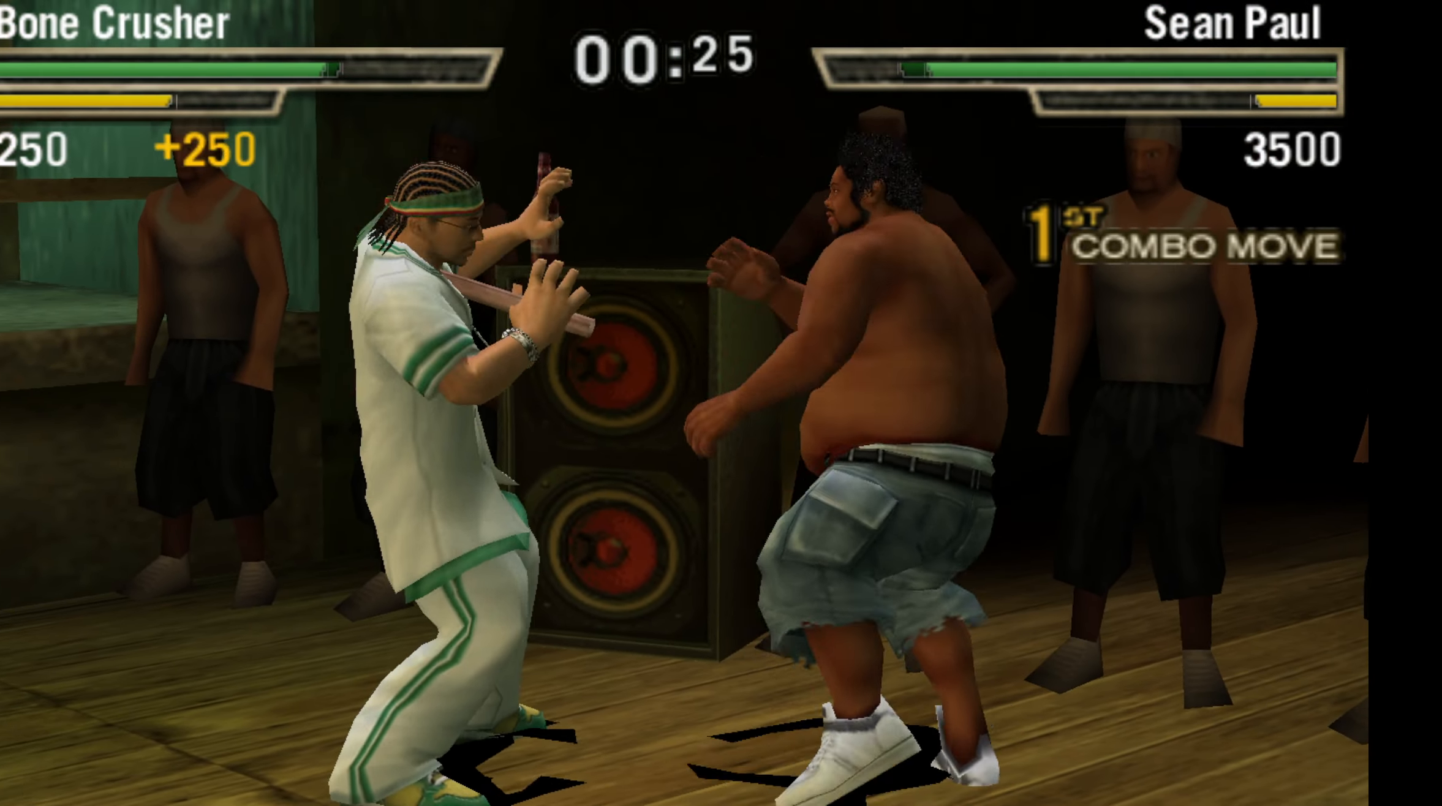
{"buttons": ["L1"], "left_stick": "down-right", "events": [[33, "Y", "down"], [133, "Y", "up"], [200, "Y", "down"], [317, "Y", "up"], [367, "Y", "down"], [500, "Y", "up"]]}
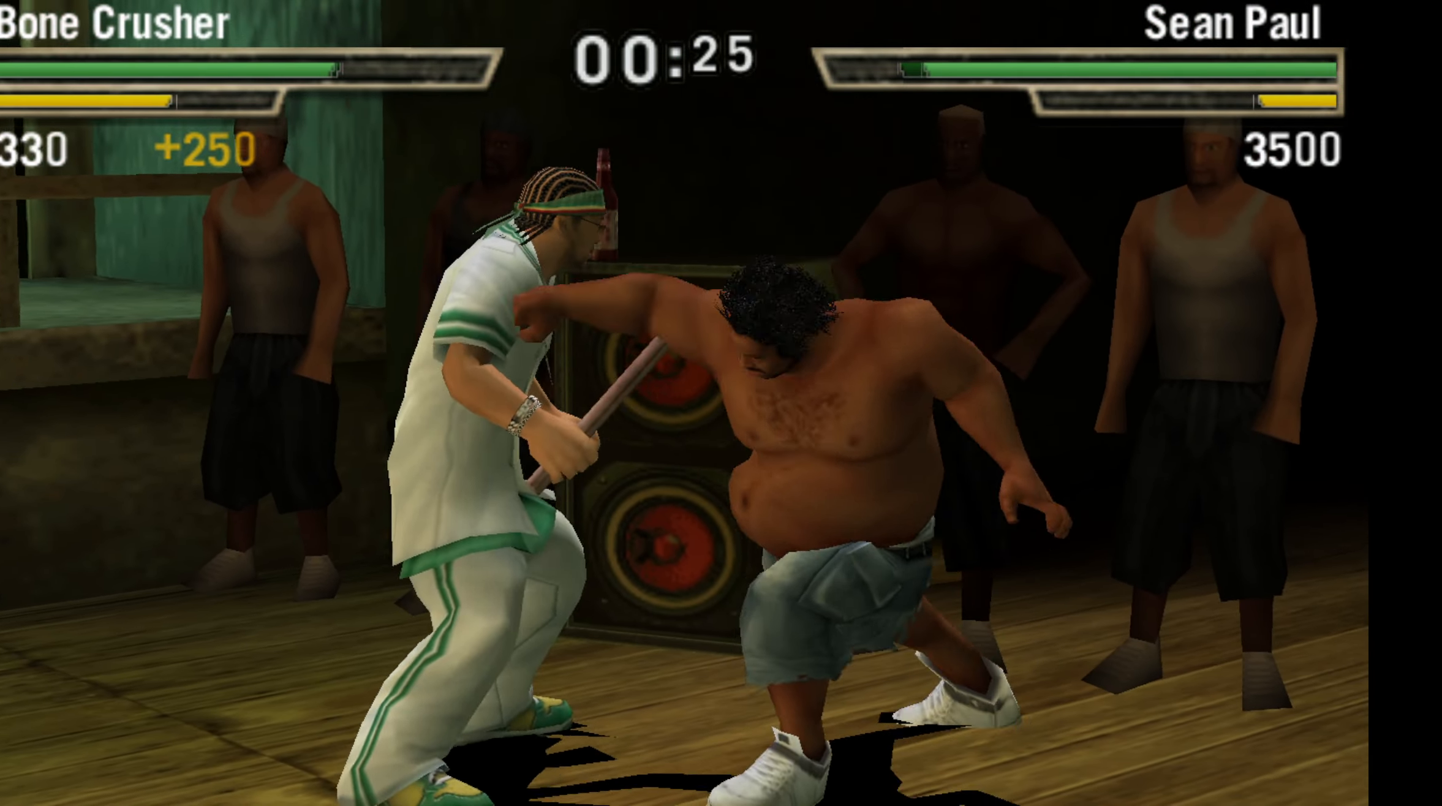
{"buttons": [], "left_stick": "left", "events": [[33, "L1", "up"], [50, "left_stick", "center"], [150, "left_stick", "left"]]}
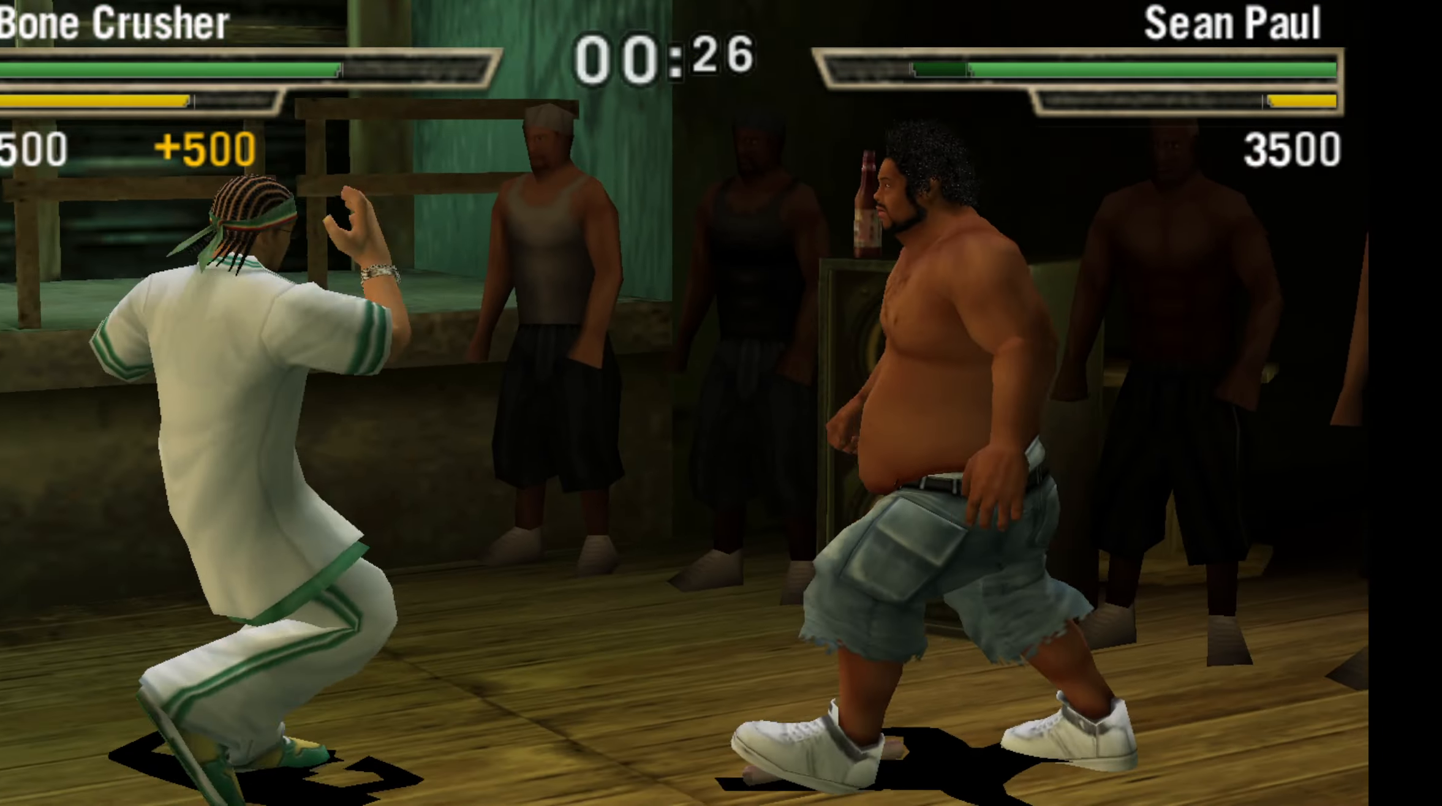
{"buttons": [], "left_stick": "center", "events": [[83, "L1", "down"], [250, "A", "down"], [450, "A", "up"], [500, "L1", "up"], [500, "left_stick", "center"]]}
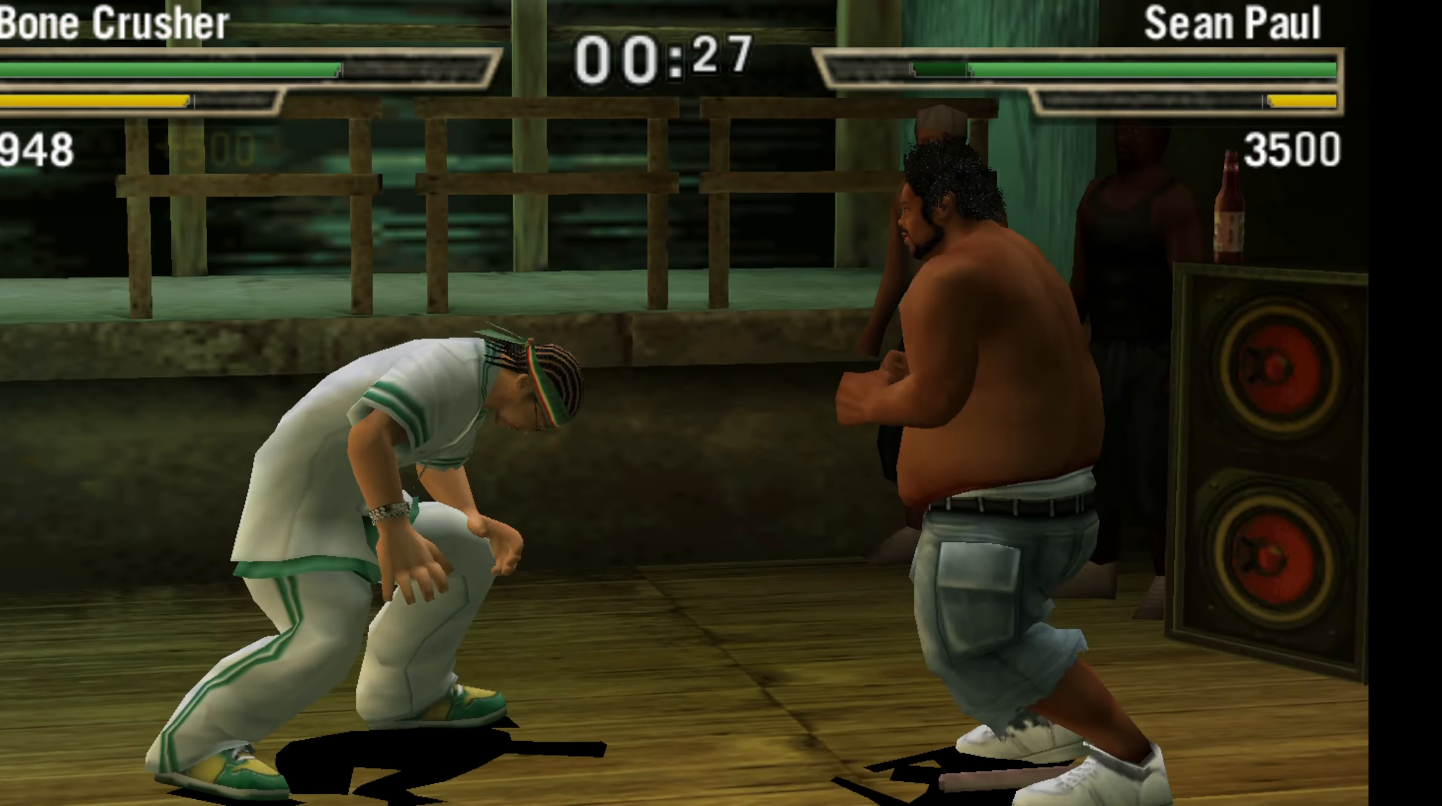
{"buttons": [], "left_stick": "center", "events": []}
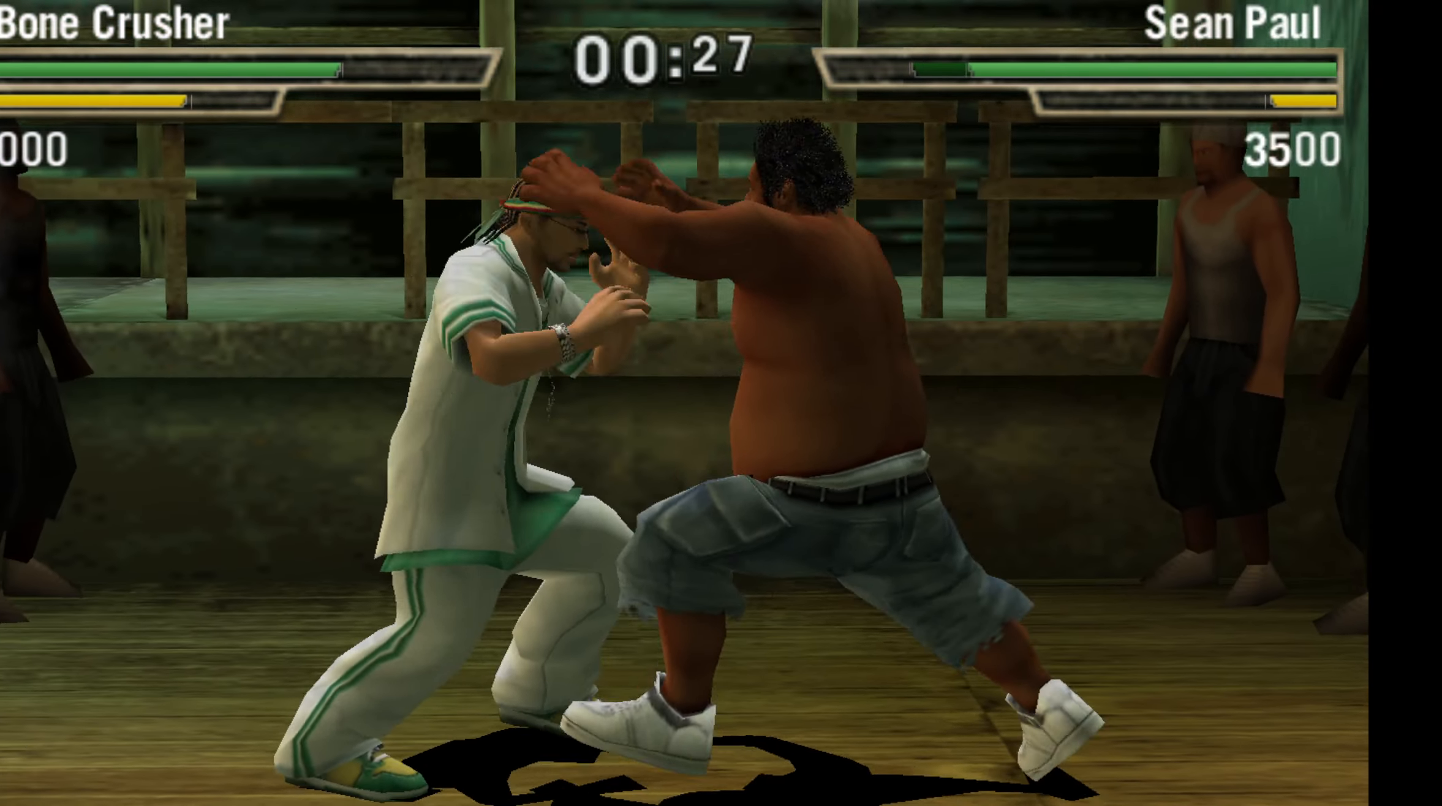
{"buttons": ["Y"], "left_stick": "center", "events": [[450, "Y", "down"]]}
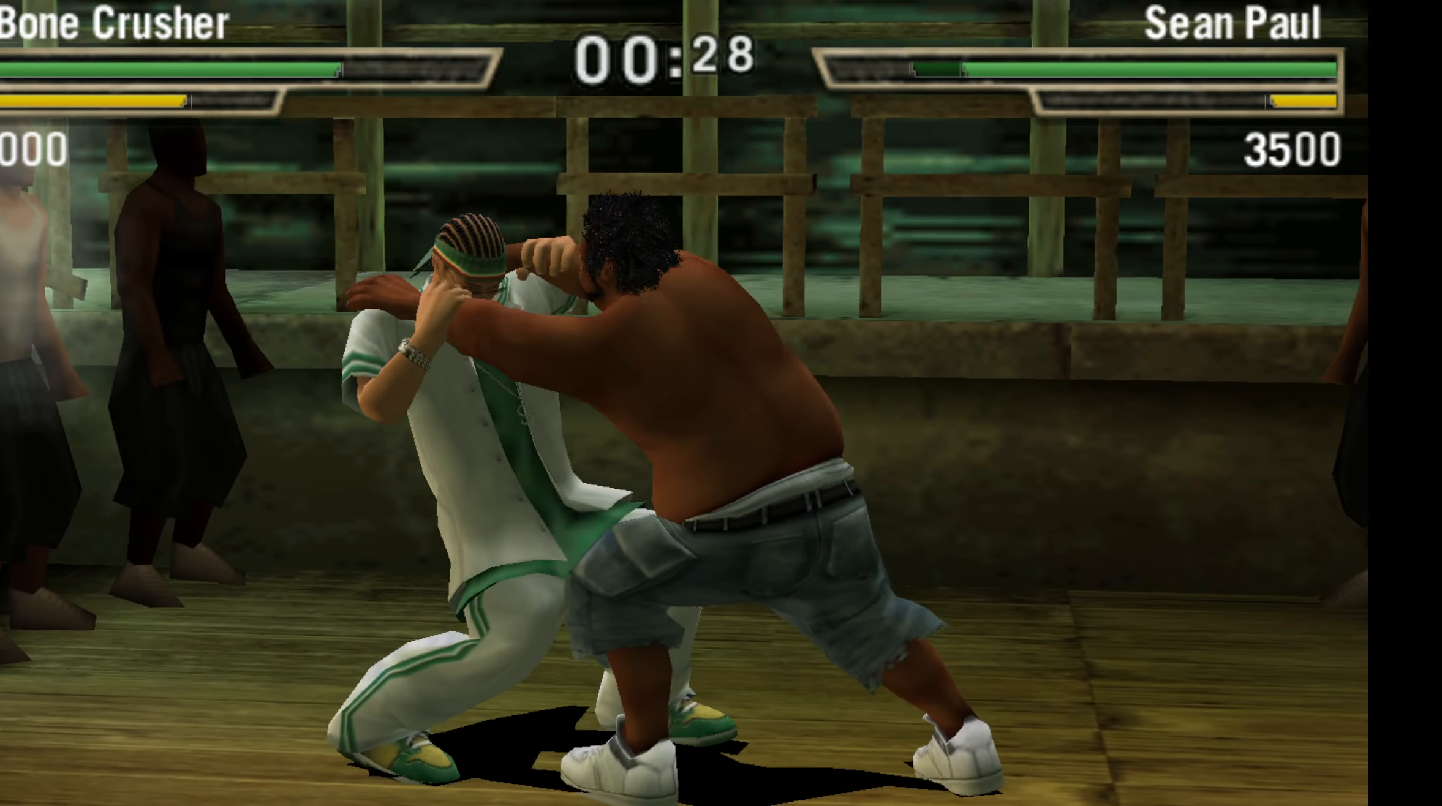
{"buttons": [], "left_stick": "center", "events": [[50, "Y", "up"]]}
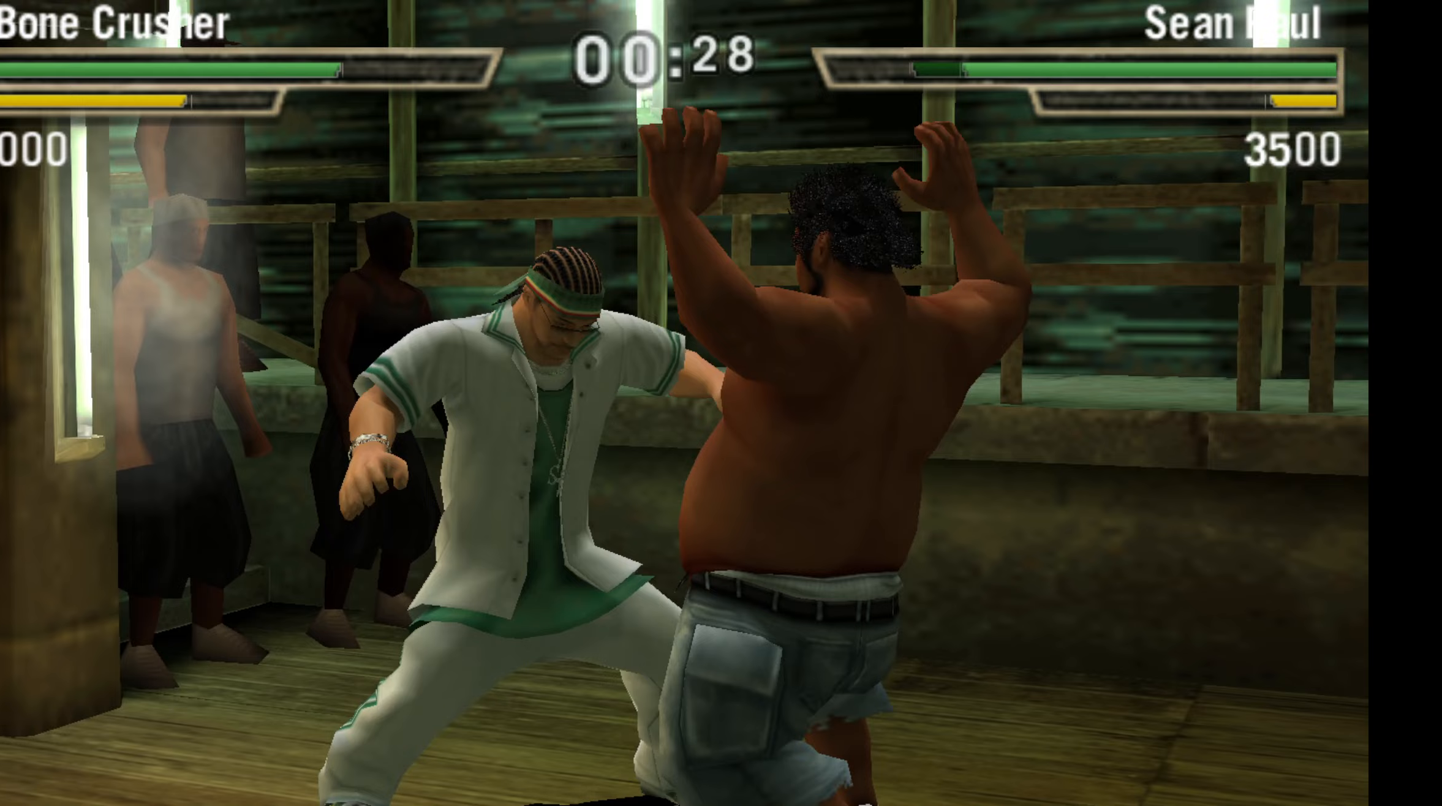
{"buttons": [], "left_stick": "center", "events": []}
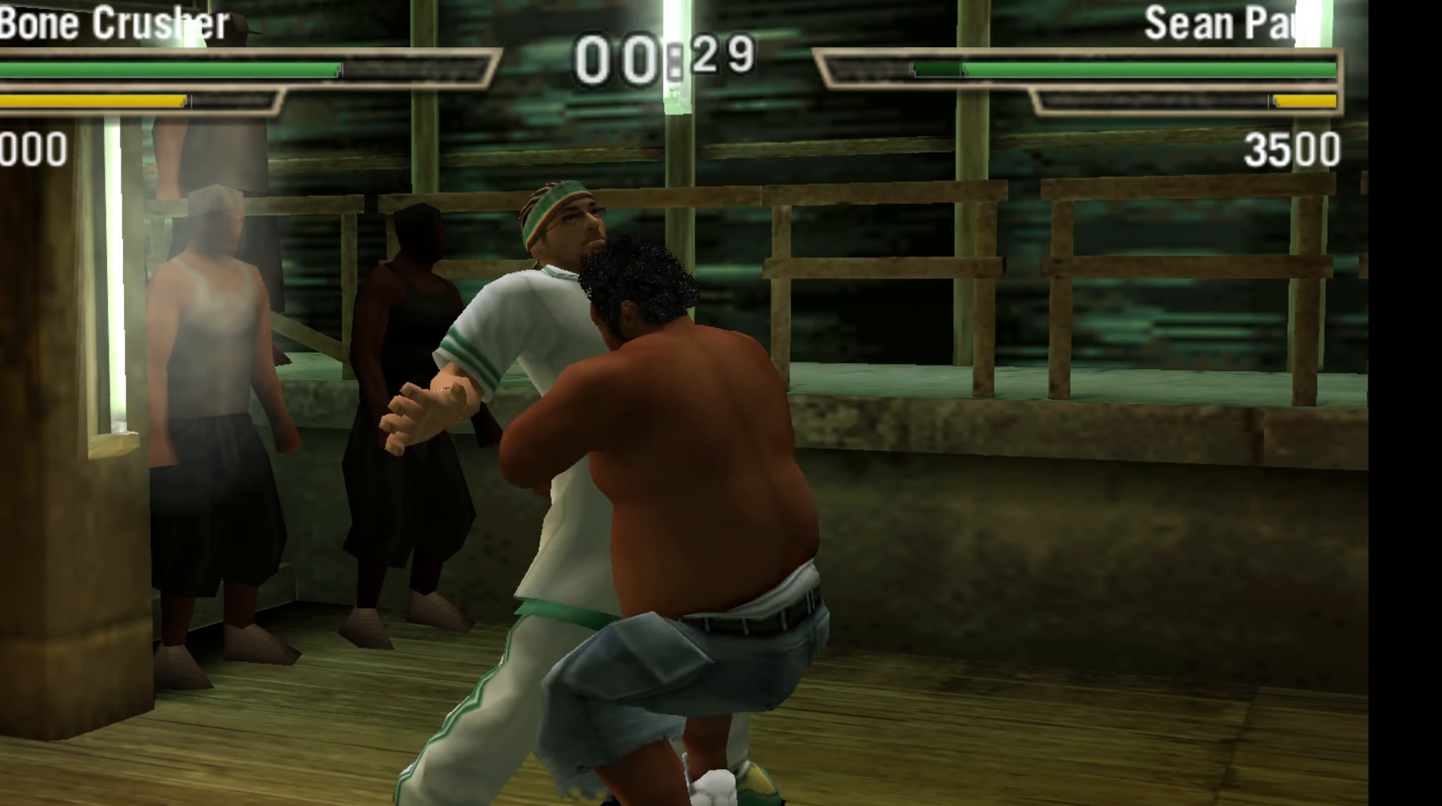
{"buttons": [], "left_stick": "center", "events": []}
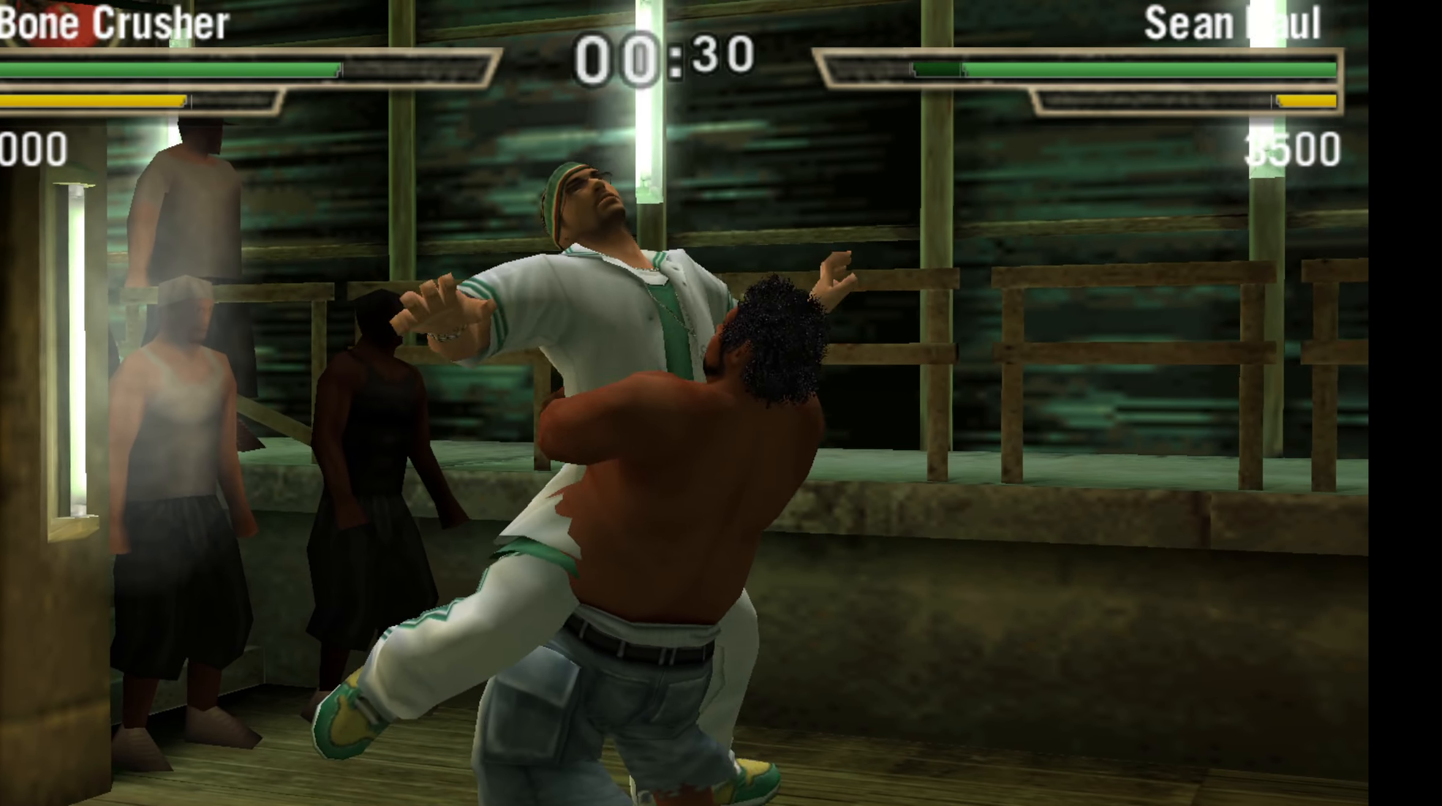
{"buttons": [], "left_stick": "center", "events": []}
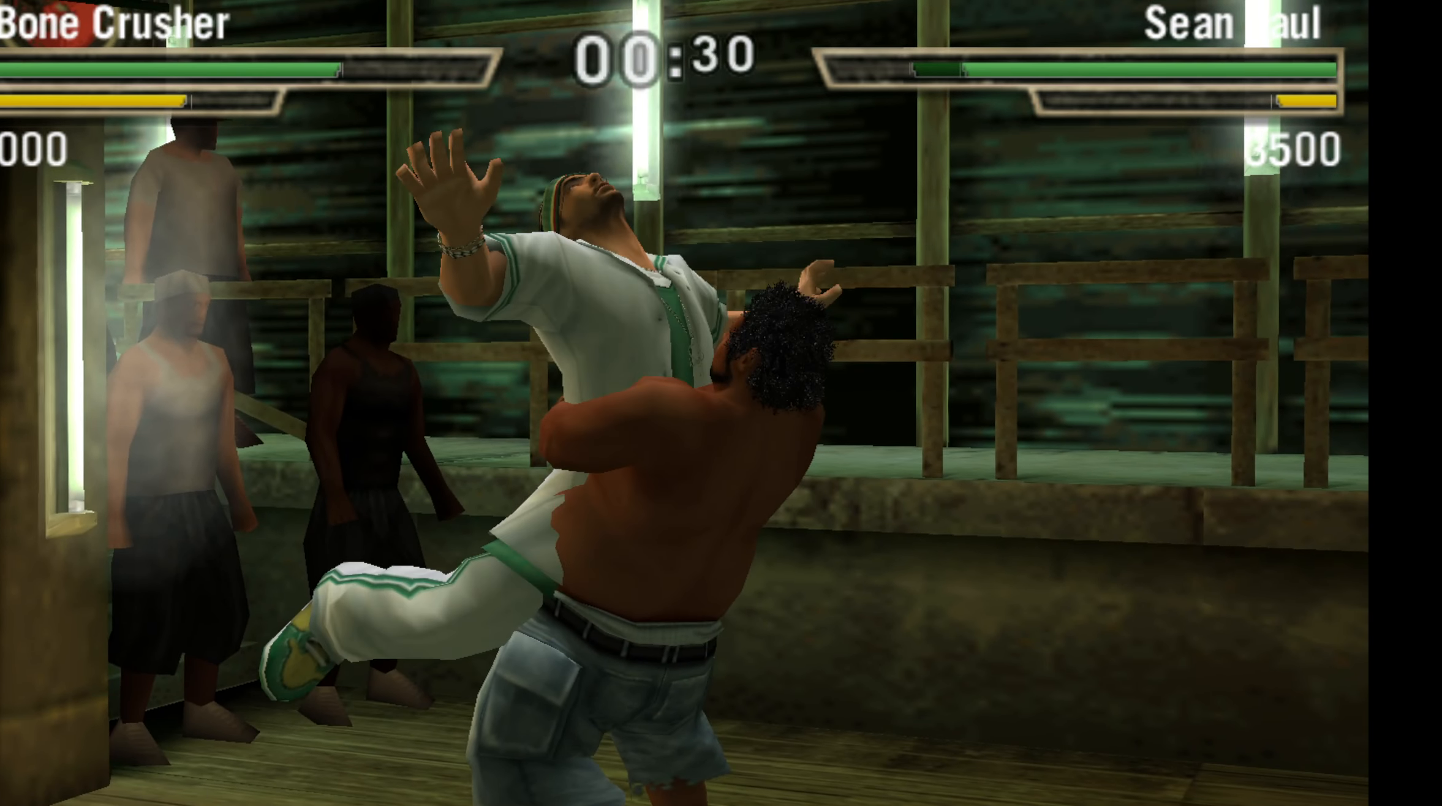
{"buttons": [], "left_stick": "center", "events": []}
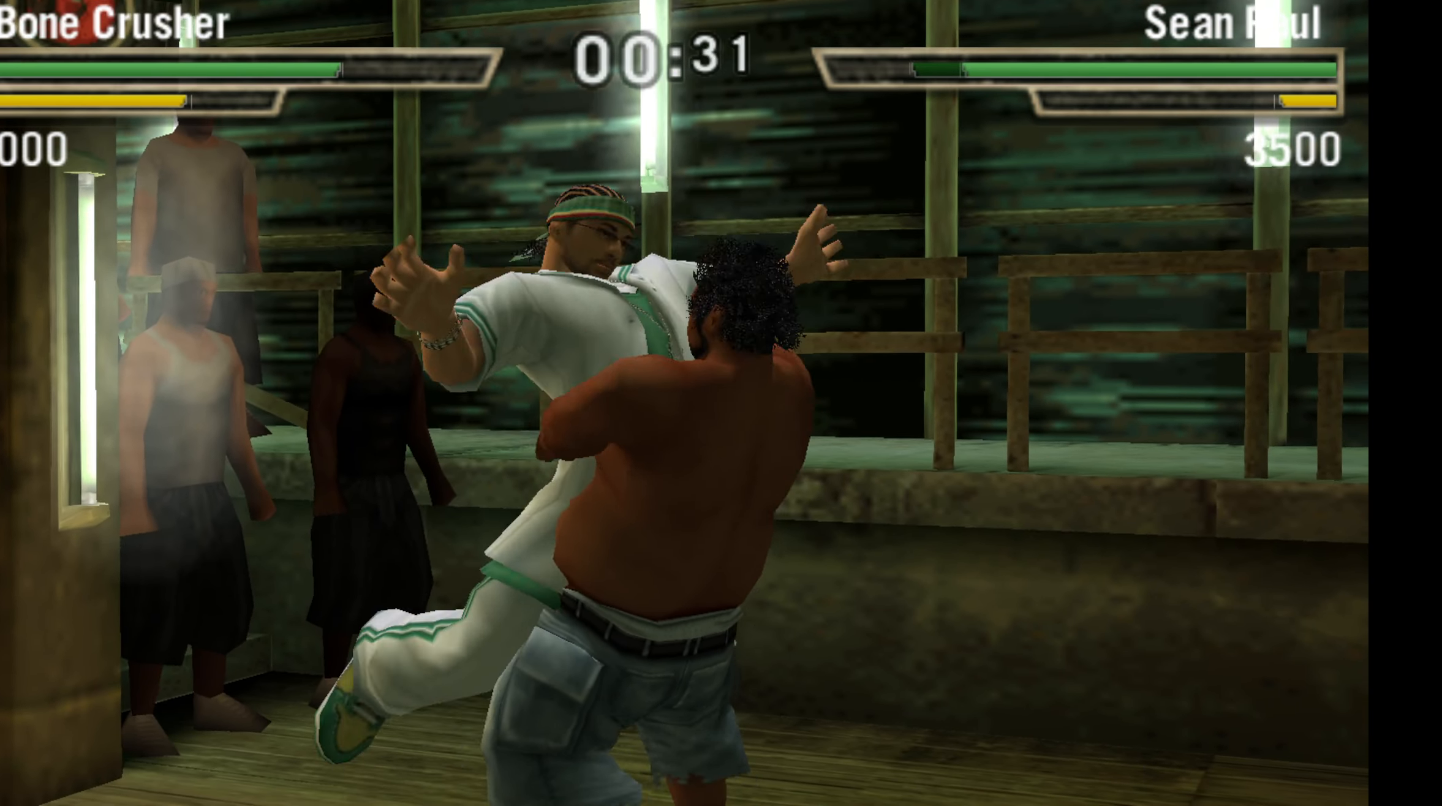
{"buttons": [], "left_stick": "center", "events": []}
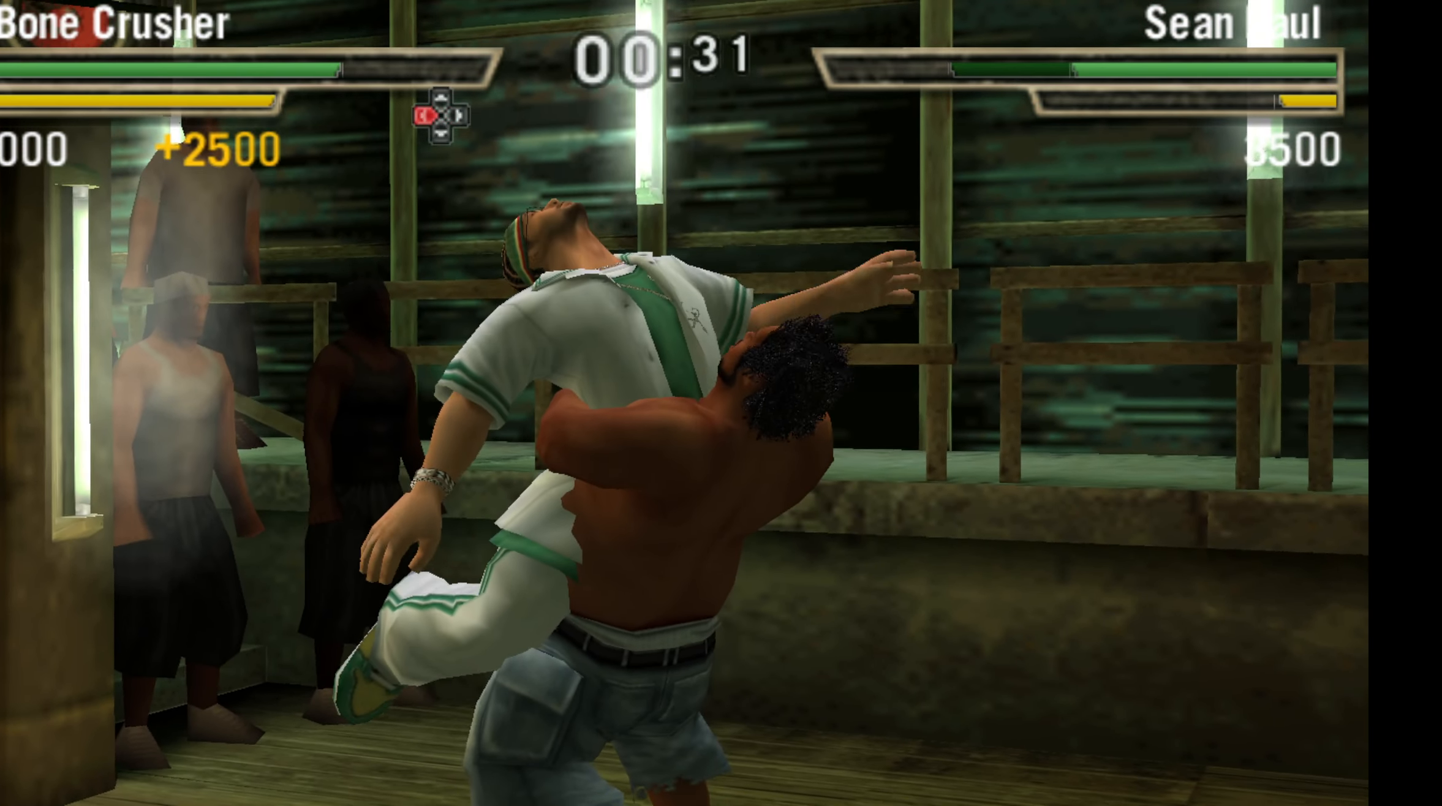
{"buttons": [], "left_stick": "center", "events": []}